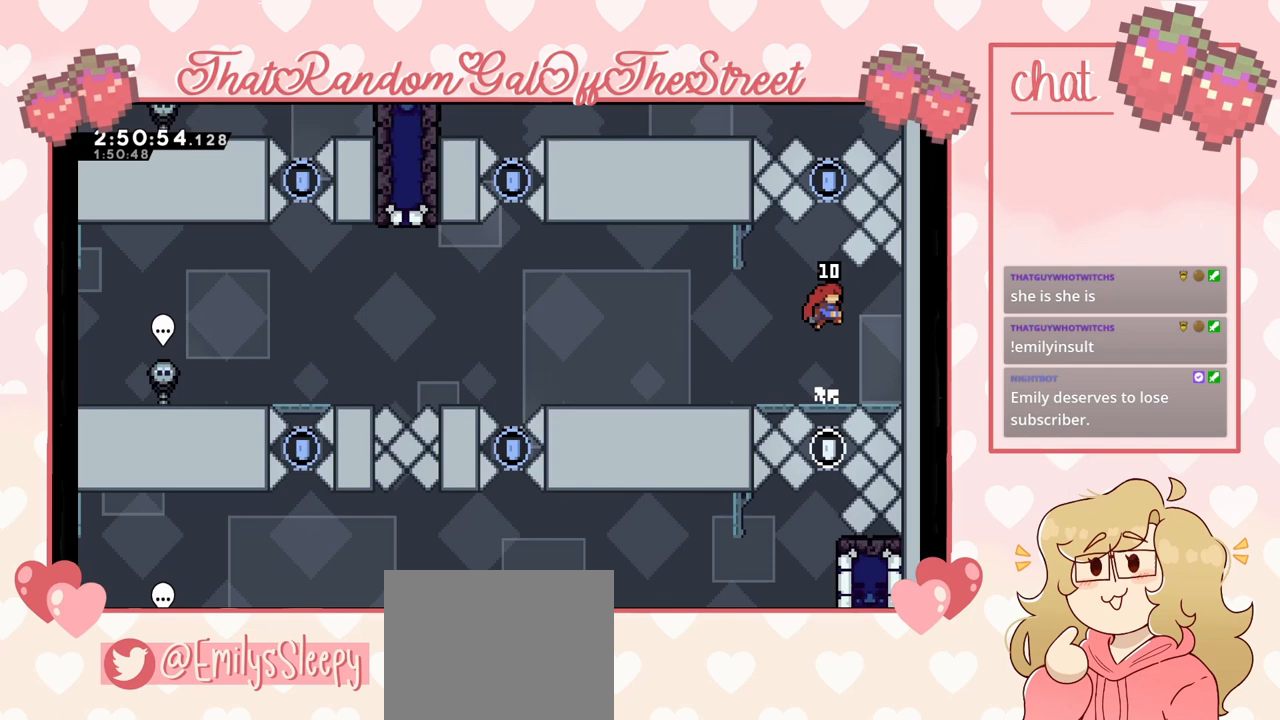
Gameplay with a controller (Xbox layout); each line is a JSON object with the inputs held at the frame after it. "events" lists button and stick changes between this image and that frame as [ms after this image, input, new state], when the widget could be followed in between.
{"buttons": ["A"], "left_stick": "center", "right_stick": "center", "events": [[167, "A", "up"], [400, "A", "down"]]}
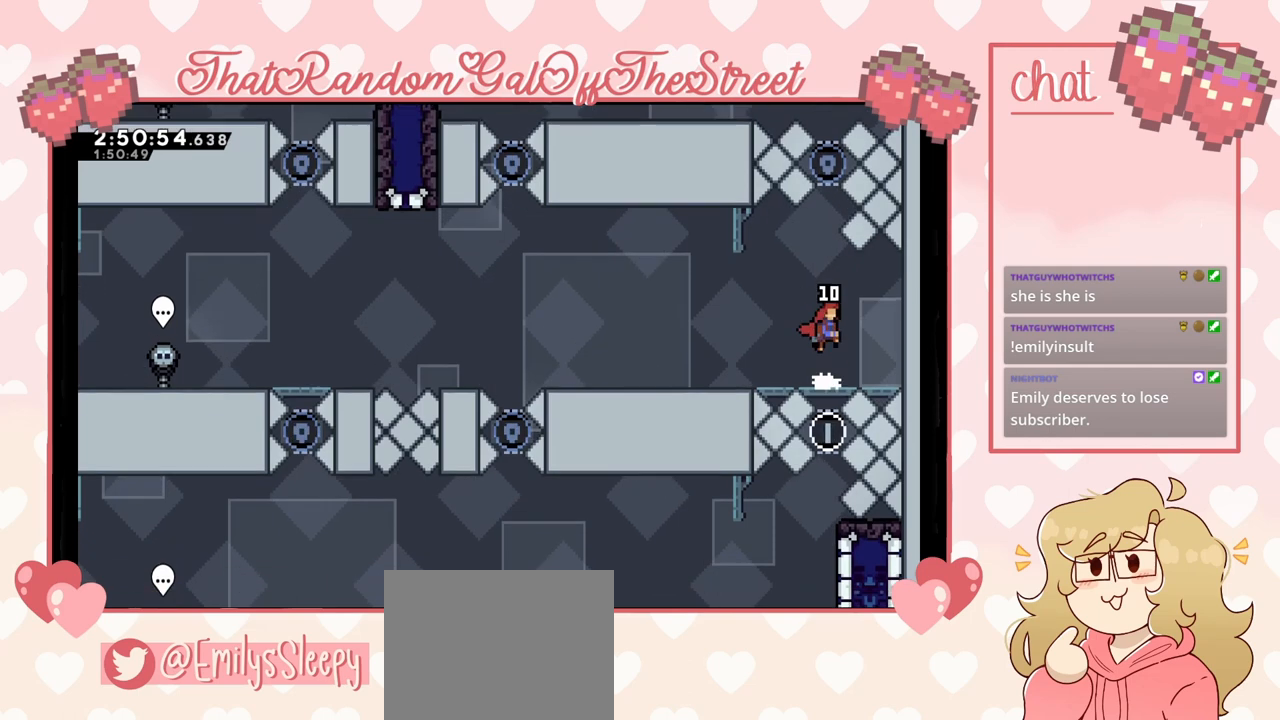
{"buttons": [], "left_stick": "center", "right_stick": "center", "events": [[267, "A", "up"]]}
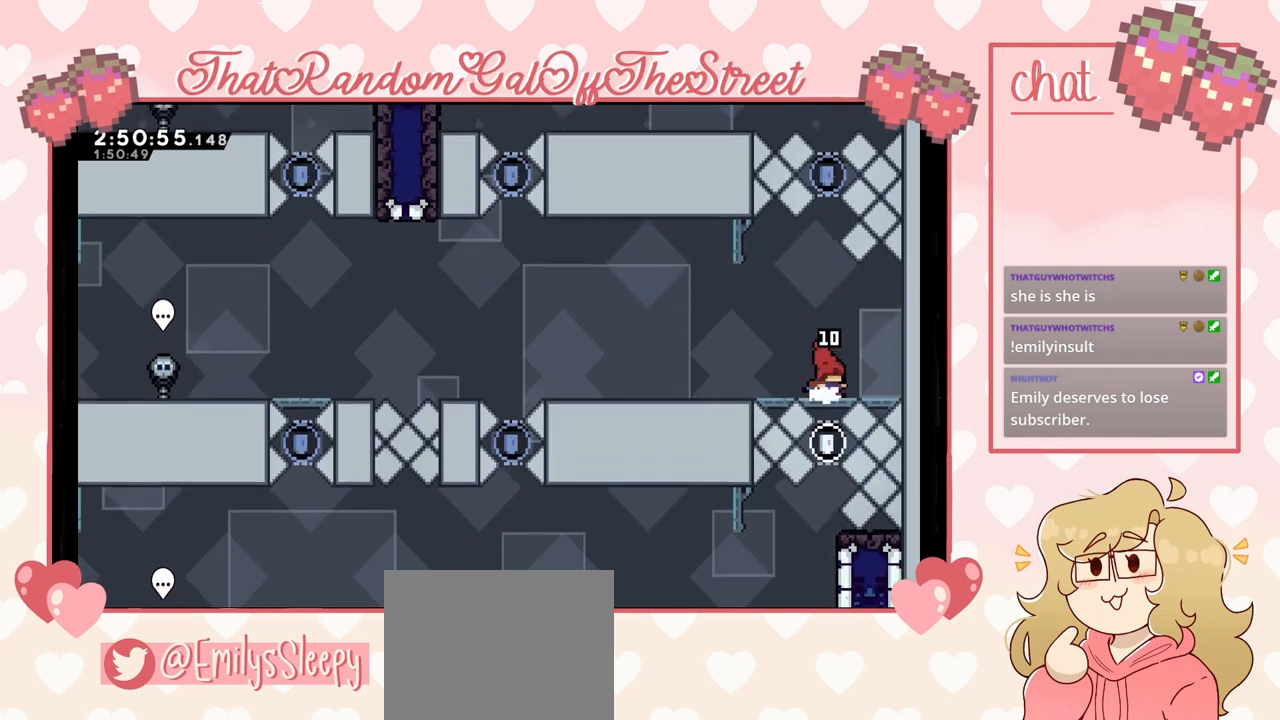
{"buttons": [], "left_stick": "center", "right_stick": "center", "events": [[67, "A", "down"], [467, "A", "up"]]}
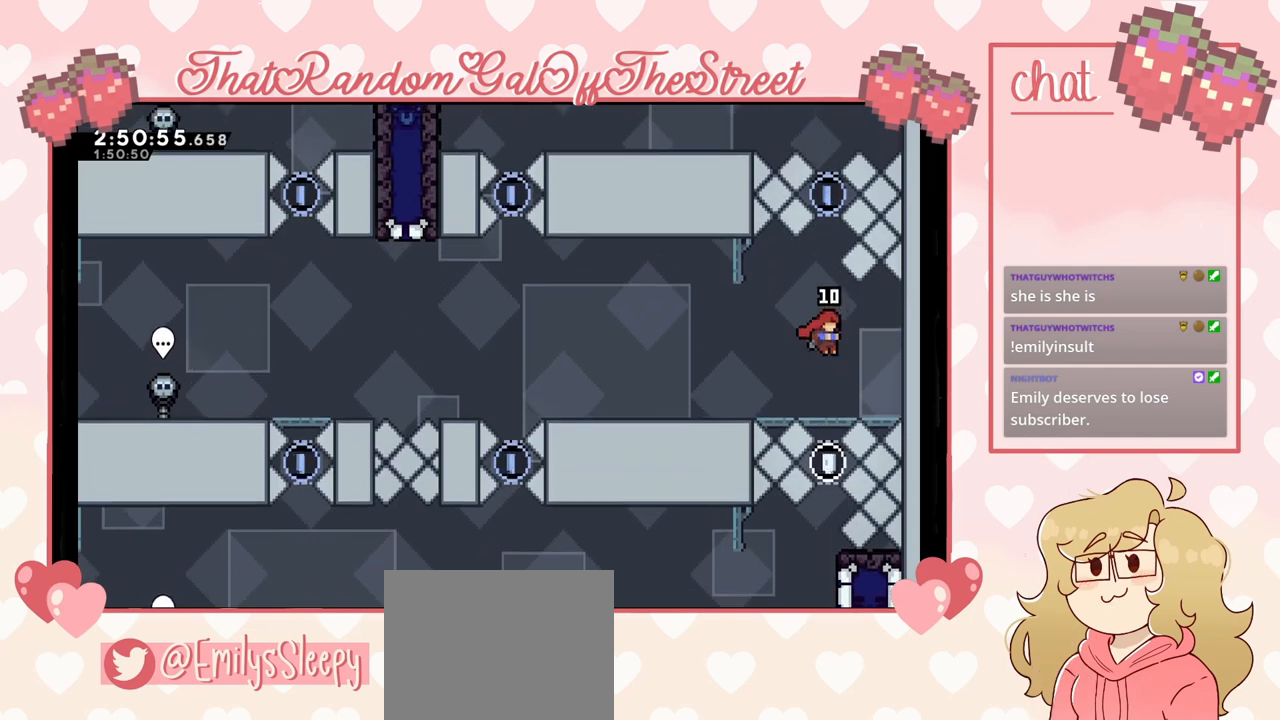
{"buttons": ["A"], "left_stick": "center", "right_stick": "center", "events": [[200, "A", "down"]]}
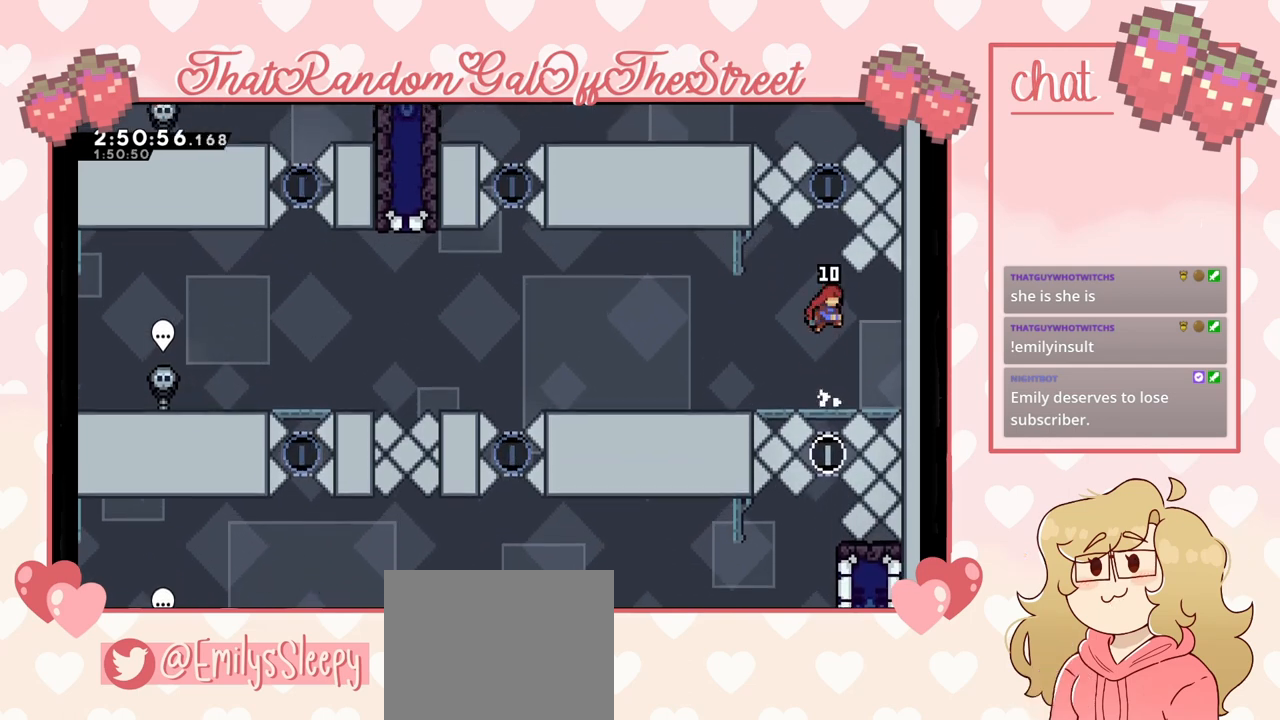
{"buttons": [], "left_stick": "center", "right_stick": "center", "events": [[167, "A", "up"]]}
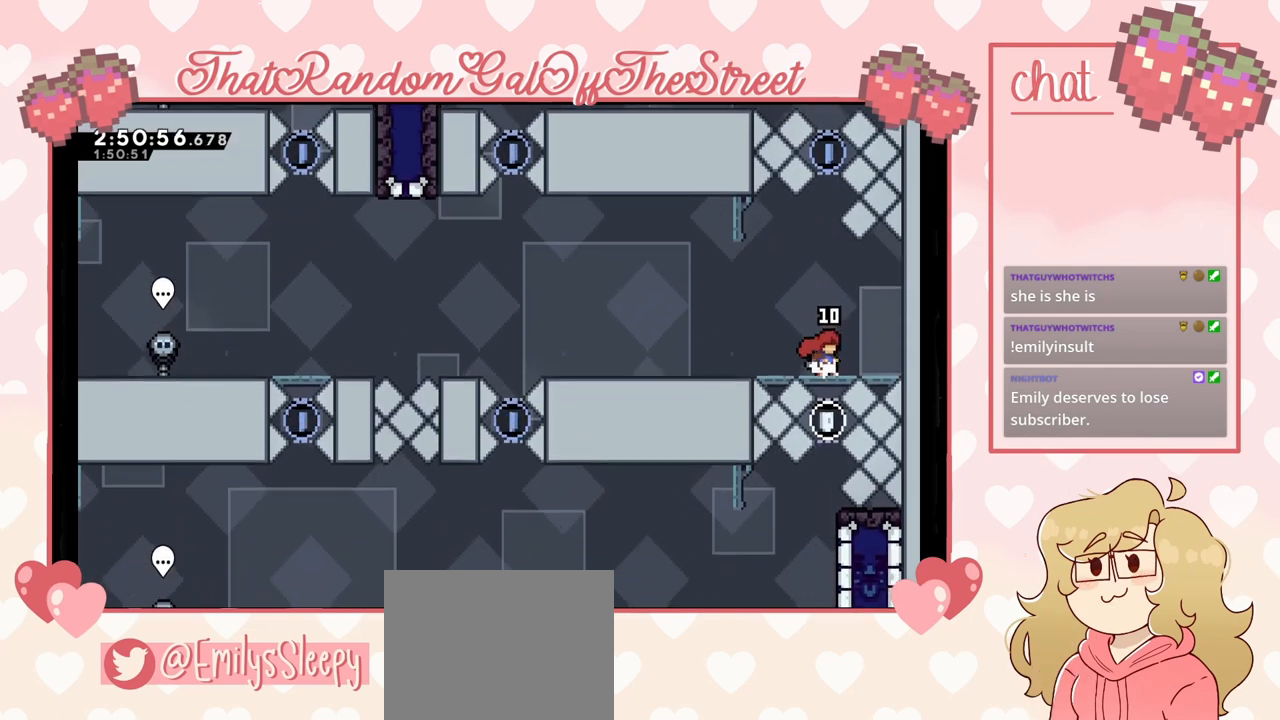
{"buttons": [], "left_stick": "center", "right_stick": "center", "events": []}
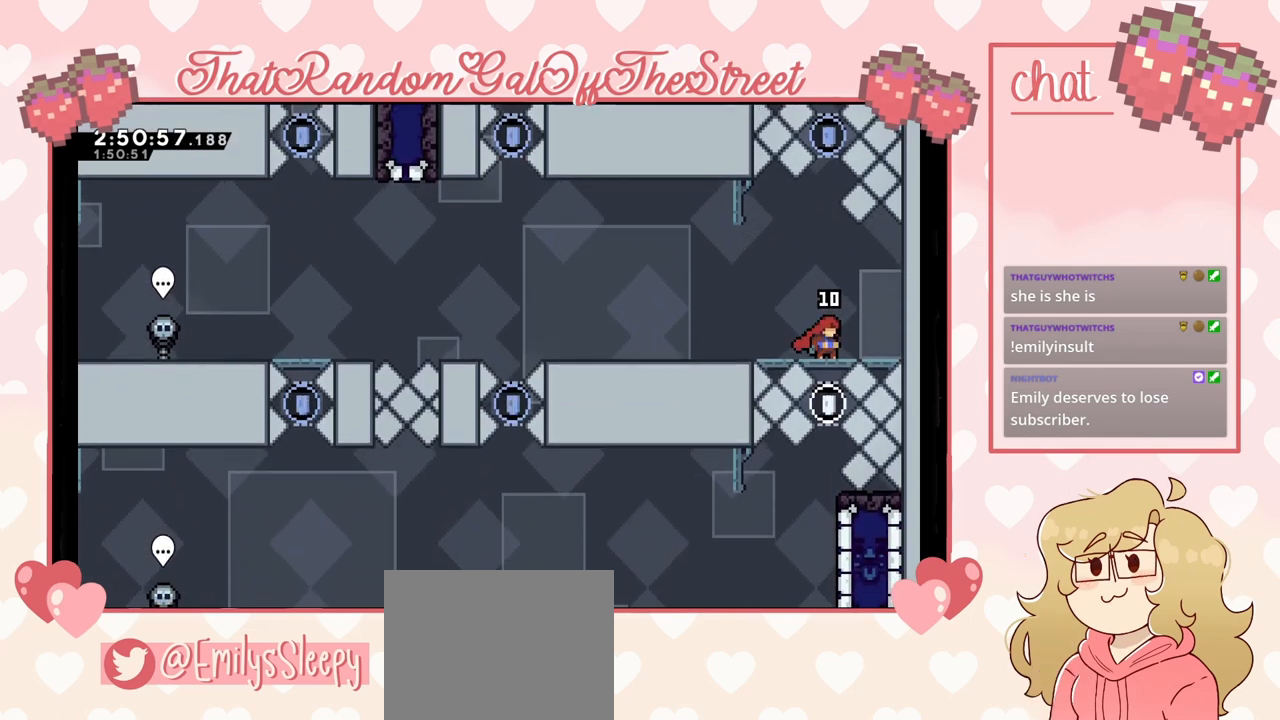
{"buttons": [], "left_stick": "center", "right_stick": "center", "events": []}
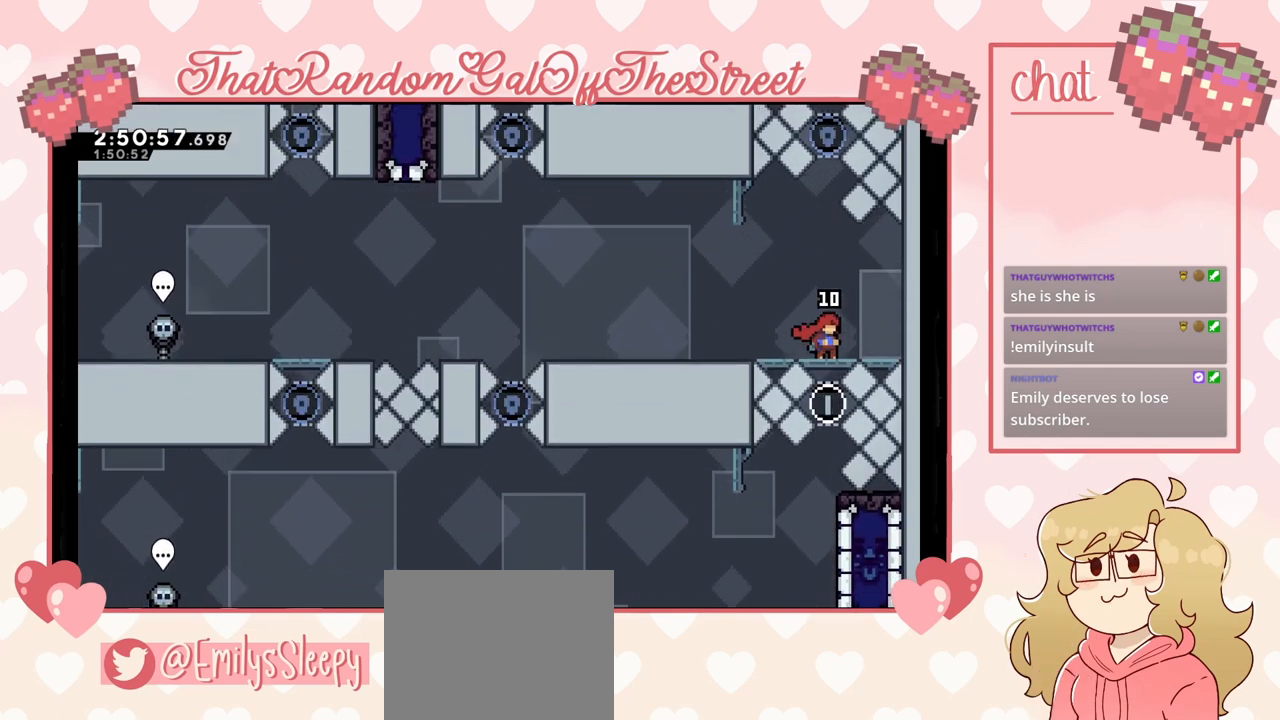
{"buttons": [], "left_stick": "center", "right_stick": "center", "events": []}
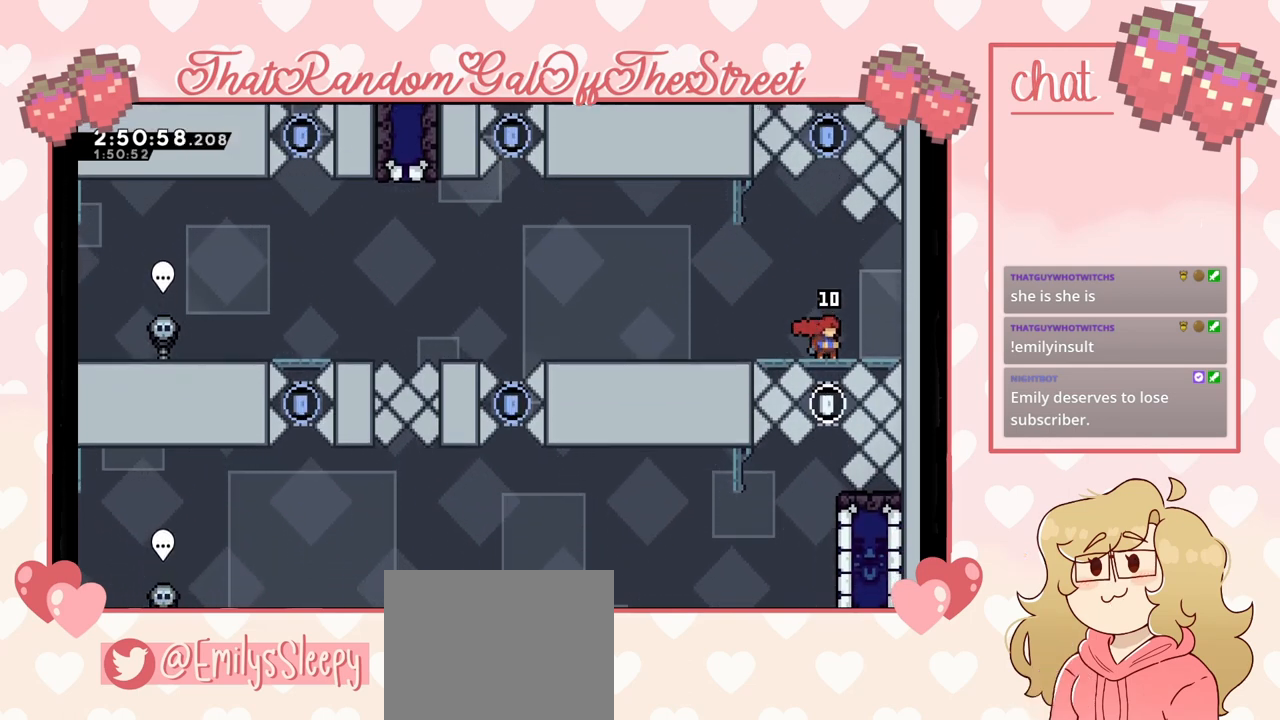
{"buttons": [], "left_stick": "center", "right_stick": "center", "events": []}
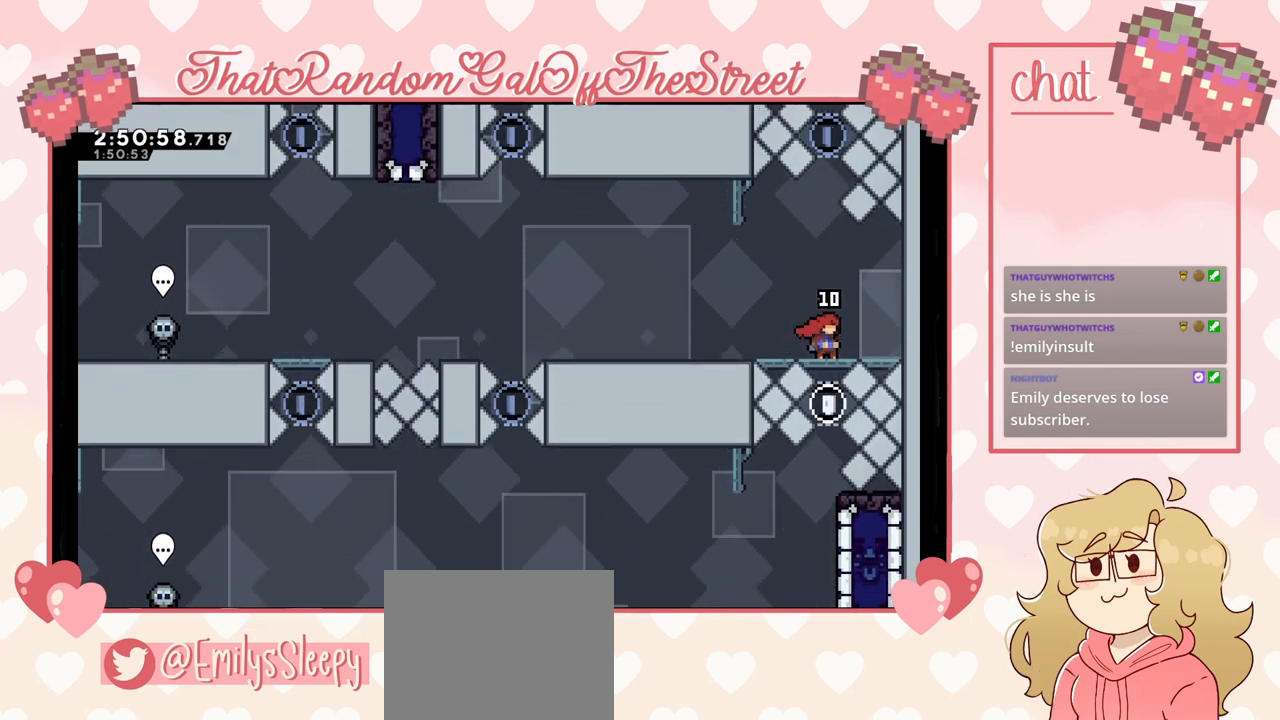
{"buttons": [], "left_stick": "center", "right_stick": "center", "events": []}
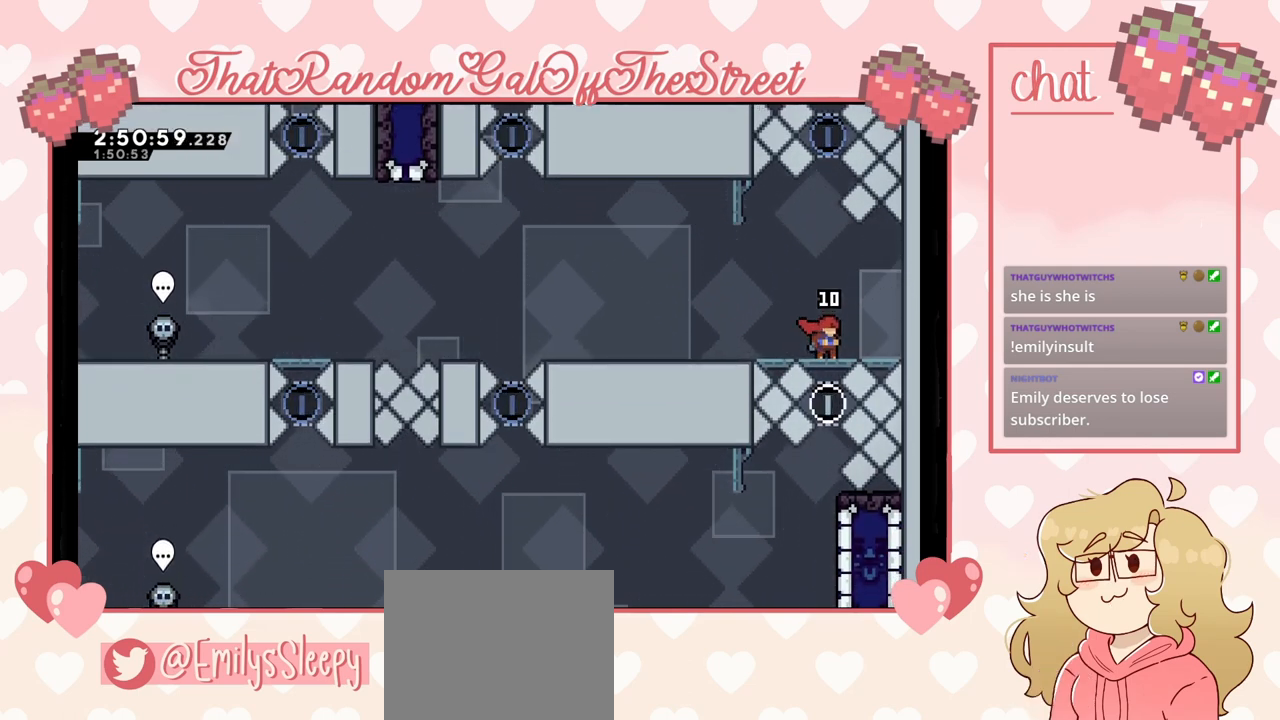
{"buttons": [], "left_stick": "center", "right_stick": "center", "events": []}
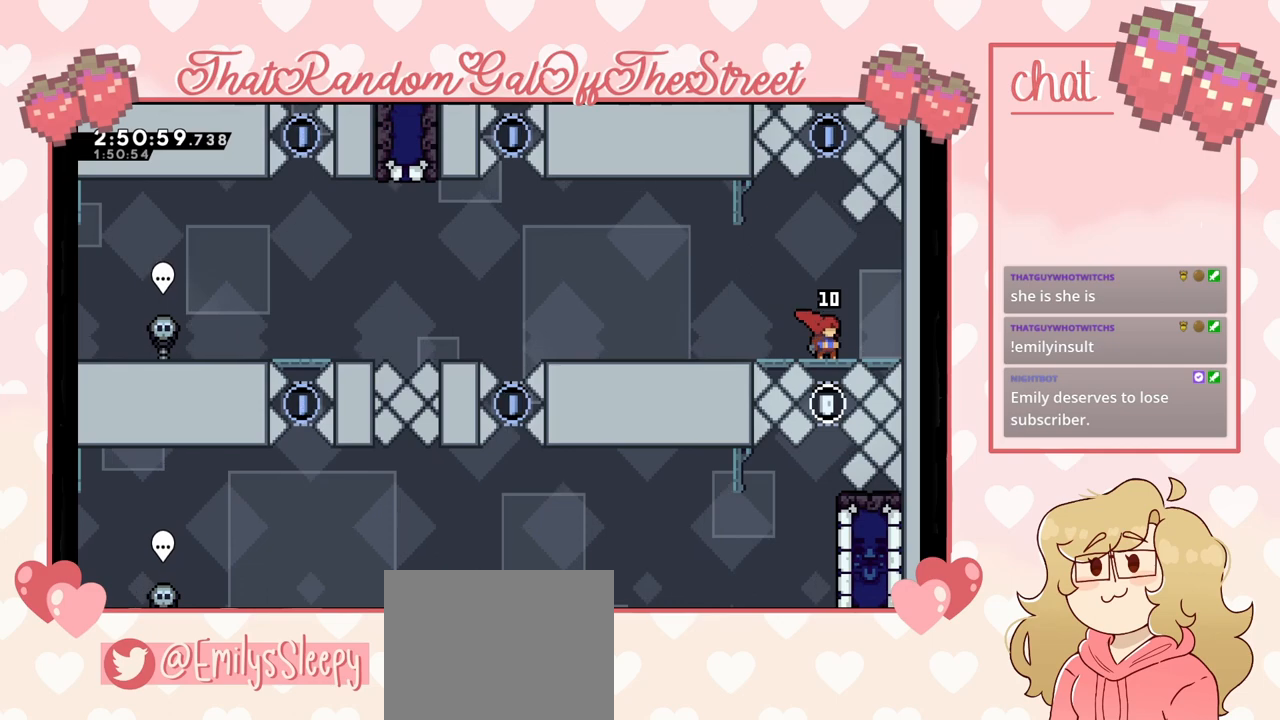
{"buttons": [], "left_stick": "center", "right_stick": "center", "events": []}
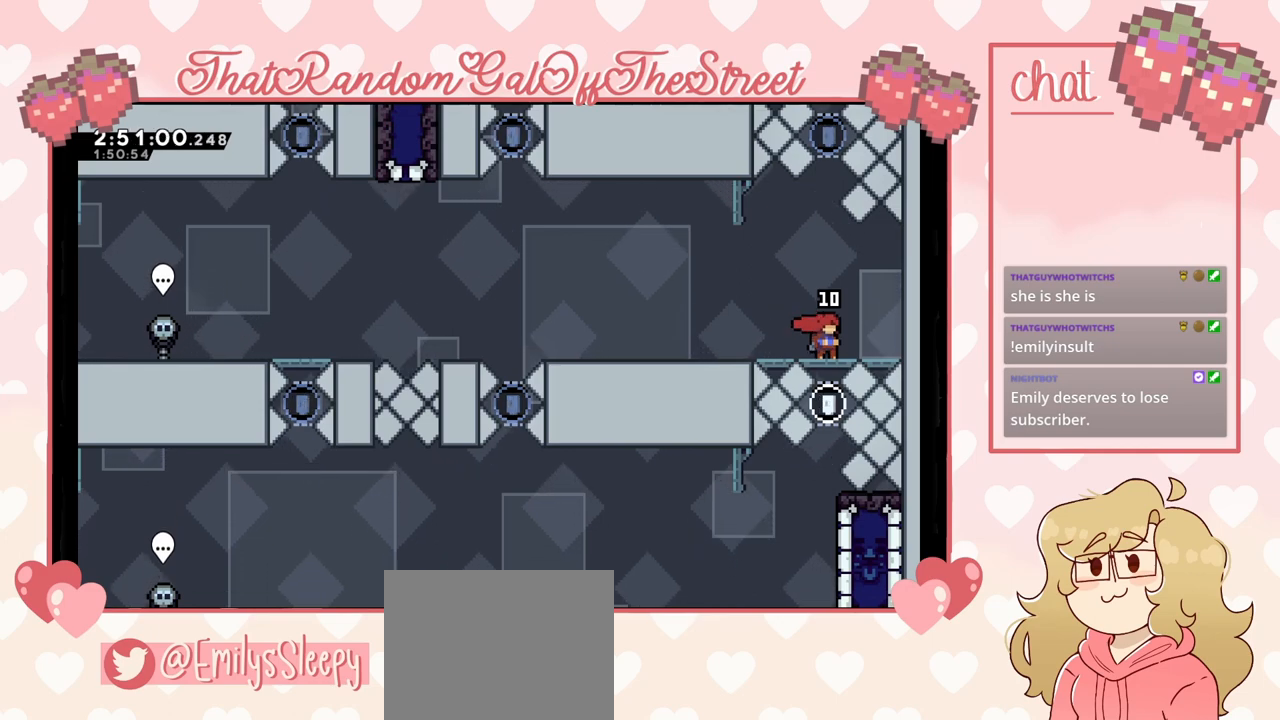
{"buttons": ["X"], "left_stick": "up", "right_stick": "center", "events": [[200, "A", "down"], [300, "left_stick", "up"], [333, "A", "up"], [433, "X", "down"]]}
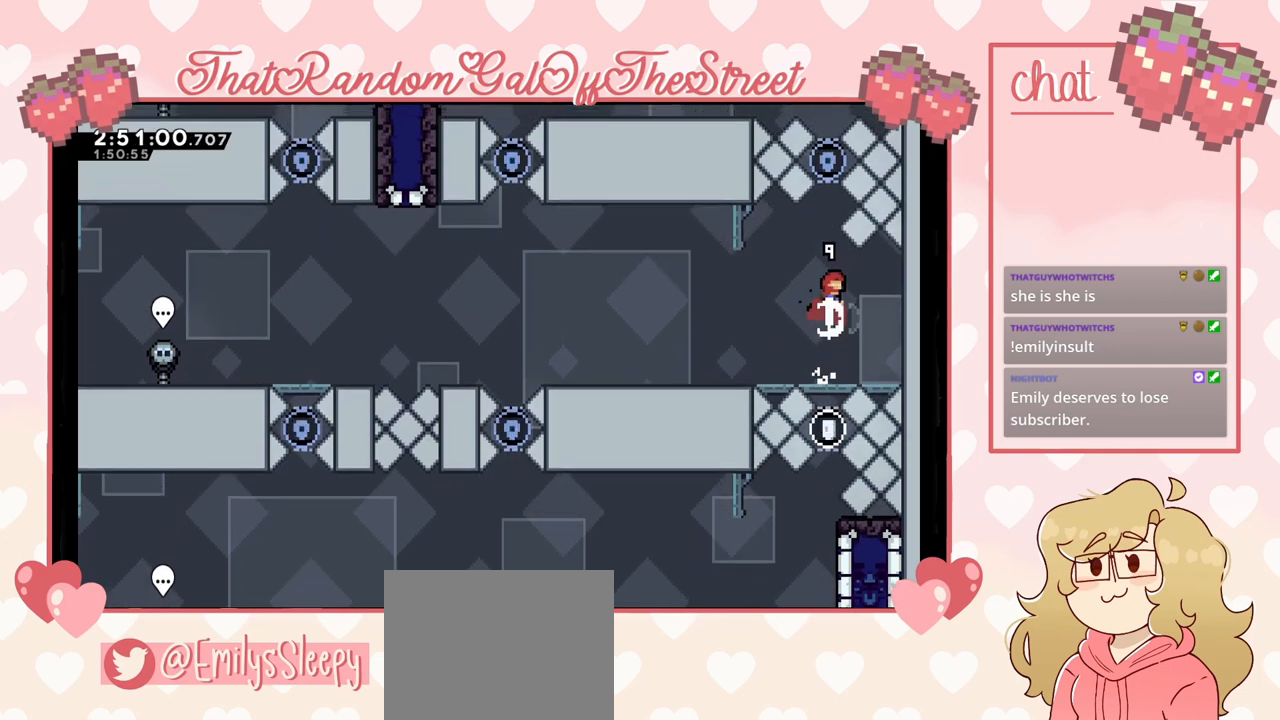
{"buttons": [], "left_stick": "center", "right_stick": "center", "events": [[67, "X", "up"], [167, "left_stick", "center"]]}
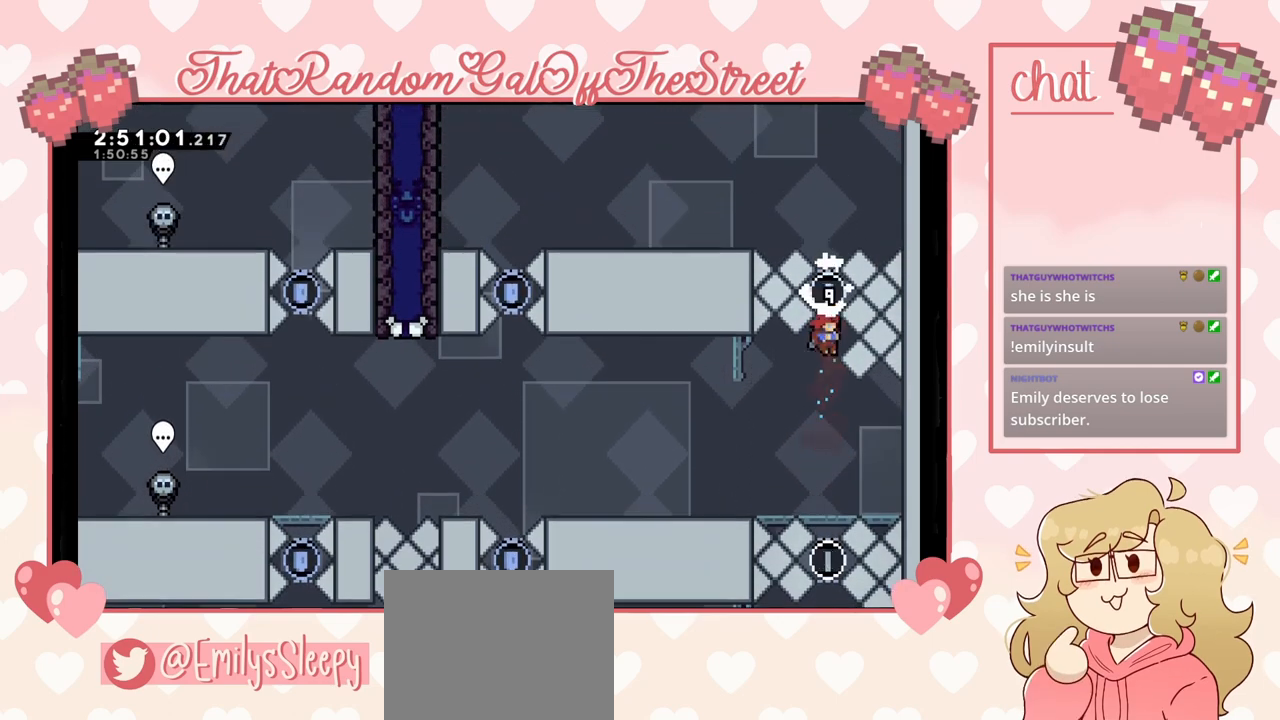
{"buttons": [], "left_stick": "left", "right_stick": "center", "events": [[367, "left_stick", "left"]]}
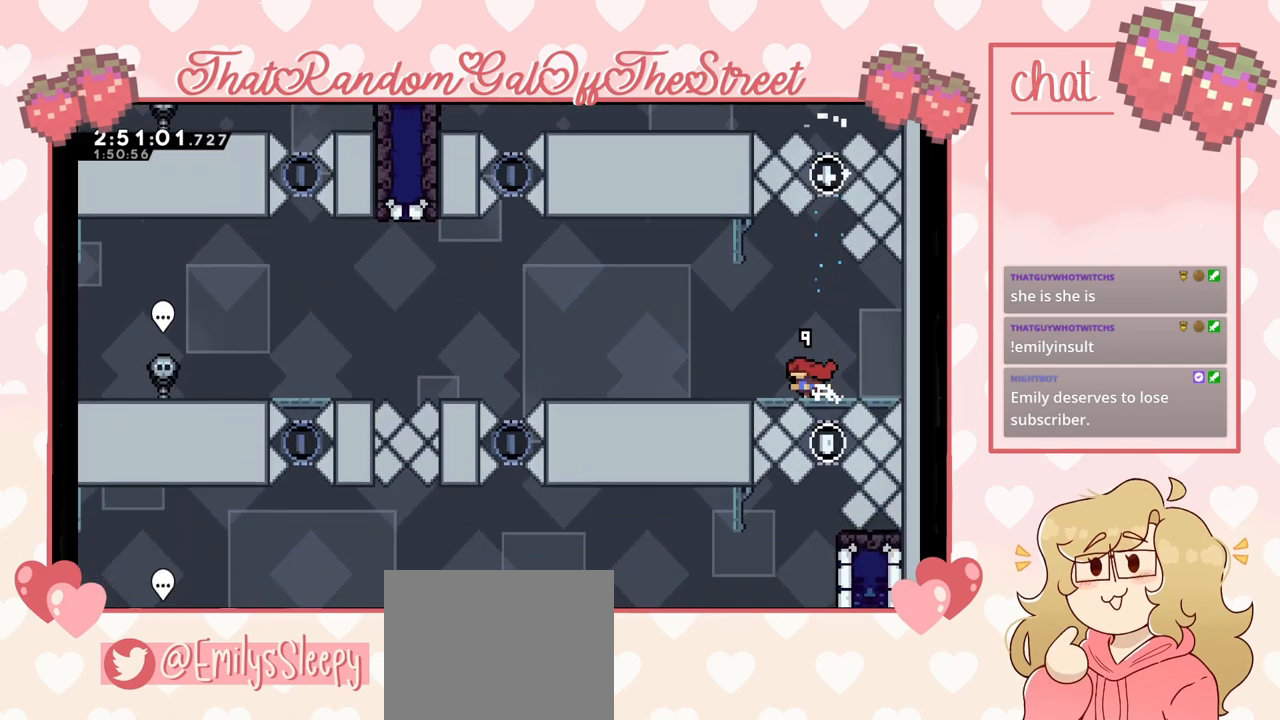
{"buttons": [], "left_stick": "left", "right_stick": "center", "events": []}
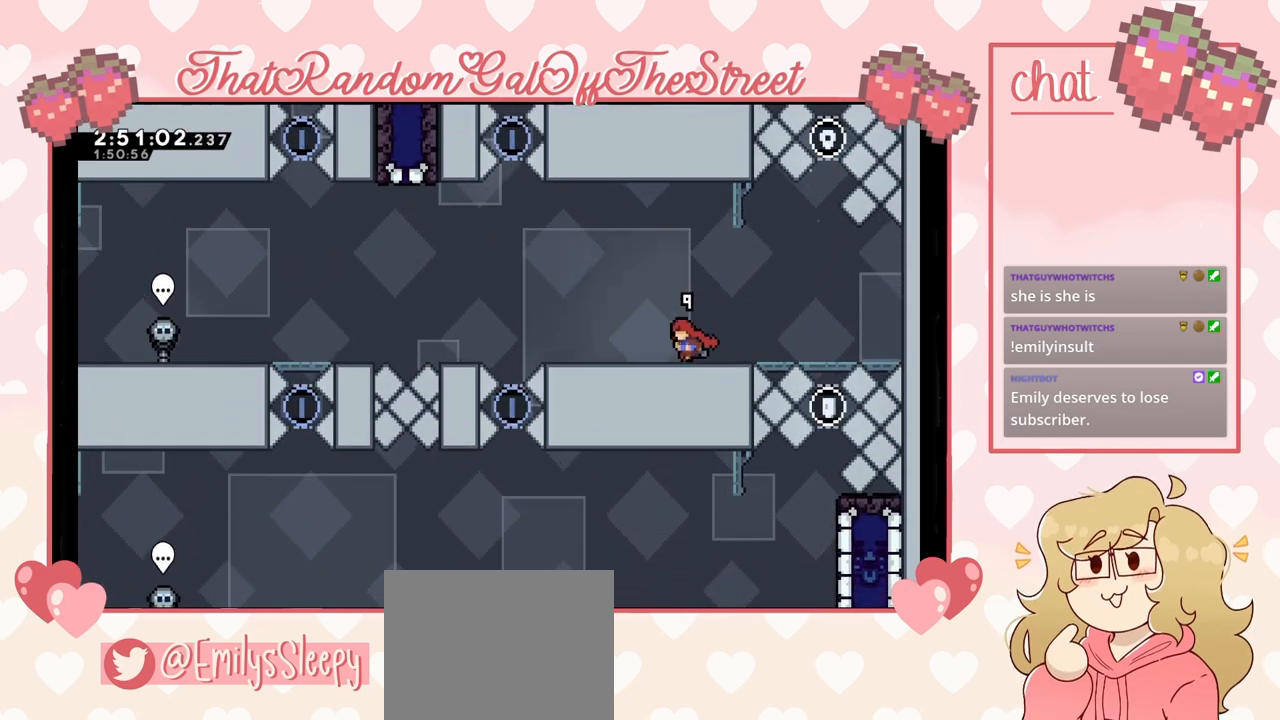
{"buttons": ["A"], "left_stick": "left", "right_stick": "center", "events": [[500, "A", "down"]]}
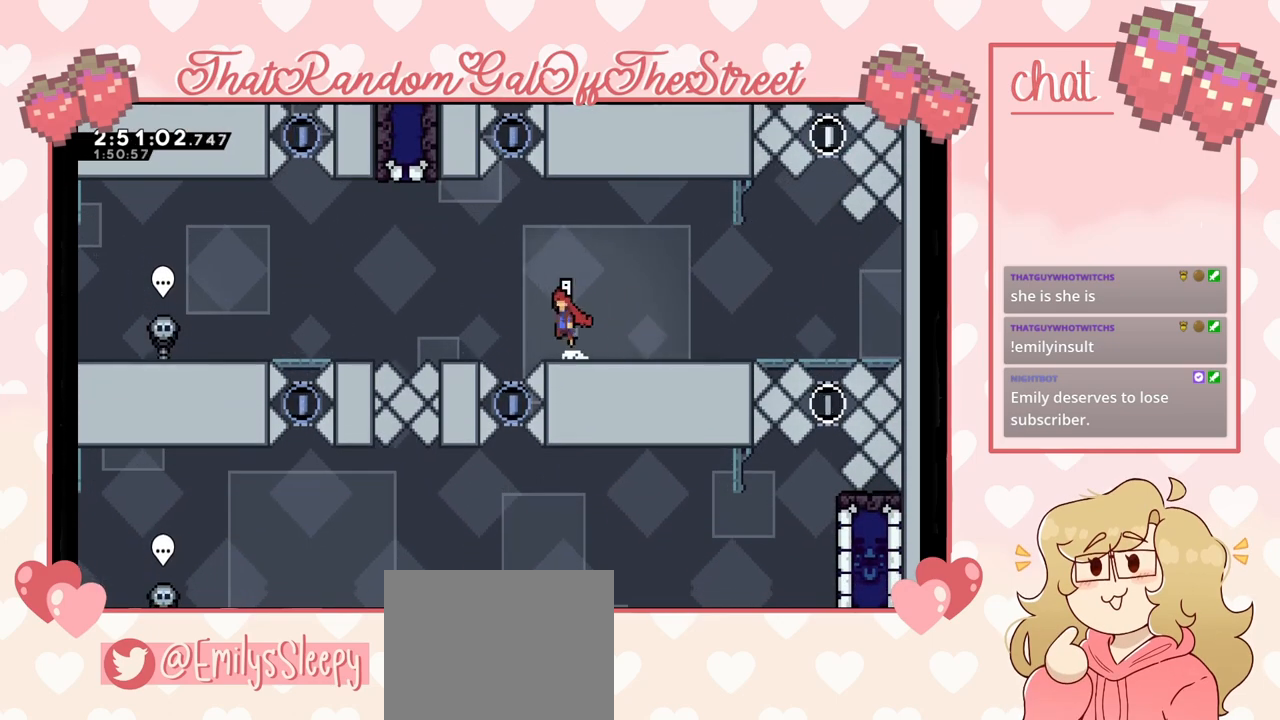
{"buttons": [], "left_stick": "center", "right_stick": "center", "events": [[267, "A", "up"], [333, "left_stick", "center"]]}
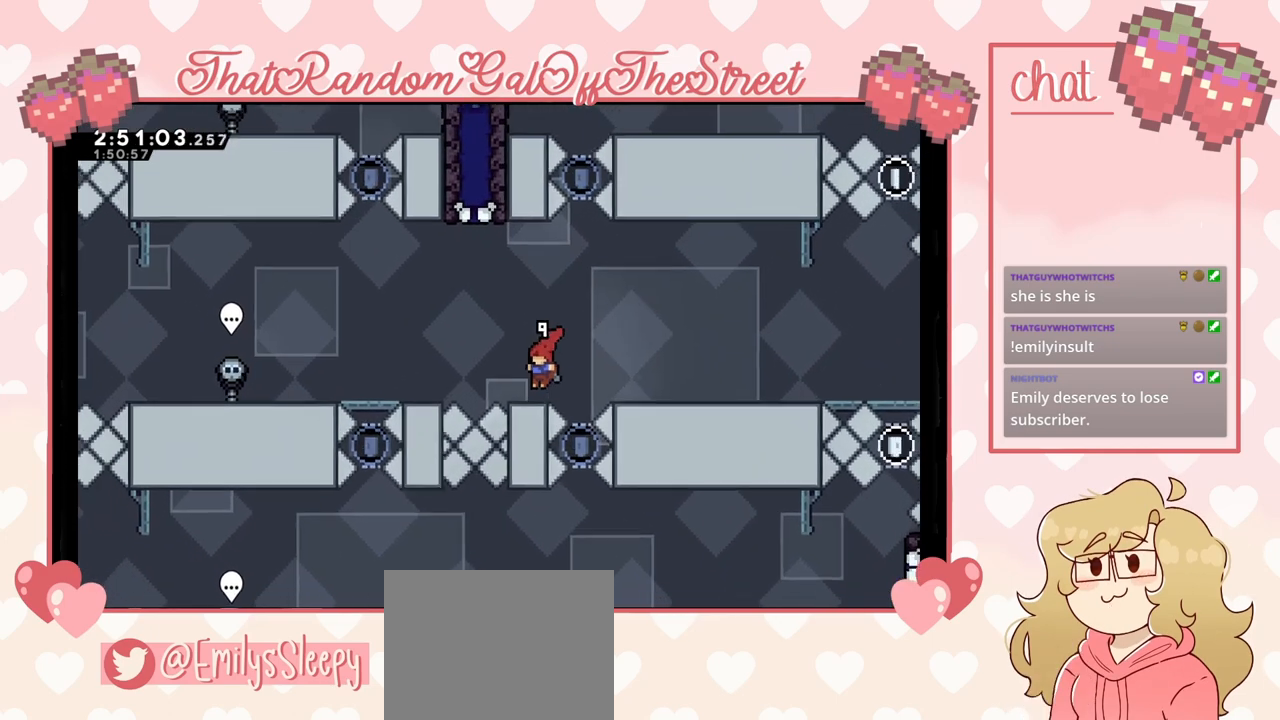
{"buttons": [], "left_stick": "center", "right_stick": "center", "events": []}
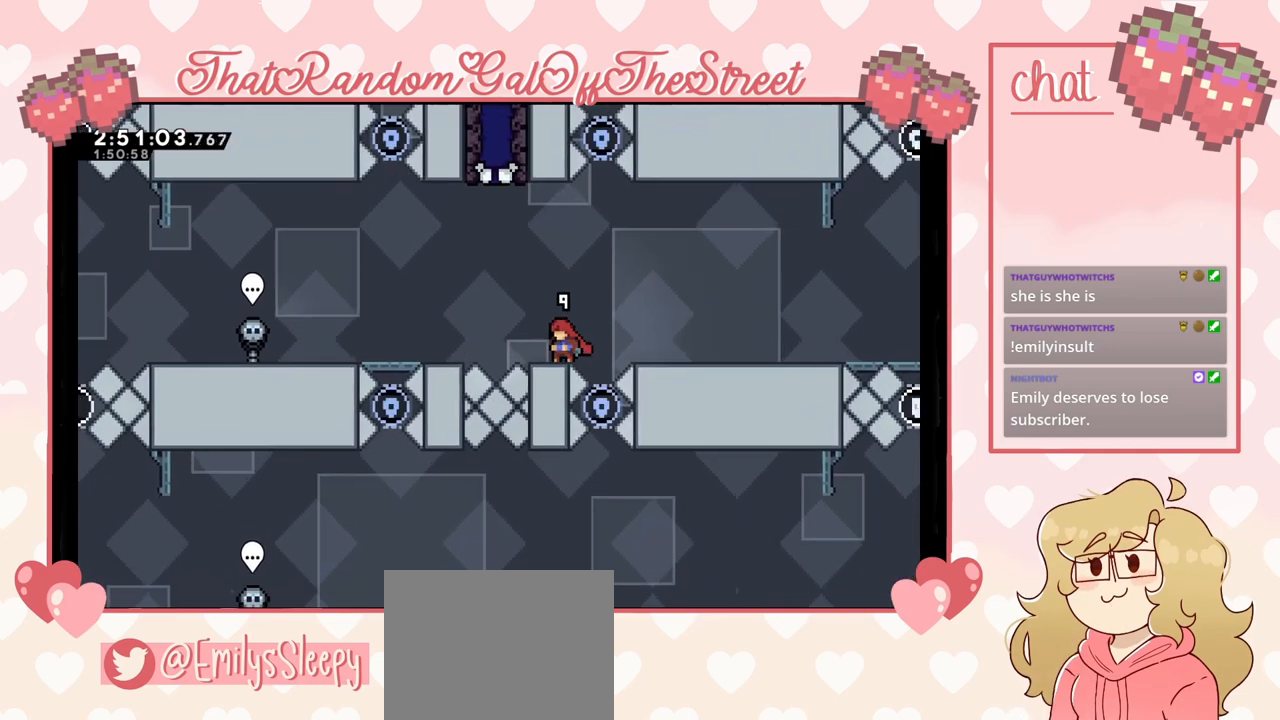
{"buttons": ["A"], "left_stick": "left", "right_stick": "center", "events": [[167, "left_stick", "left"], [200, "A", "down"]]}
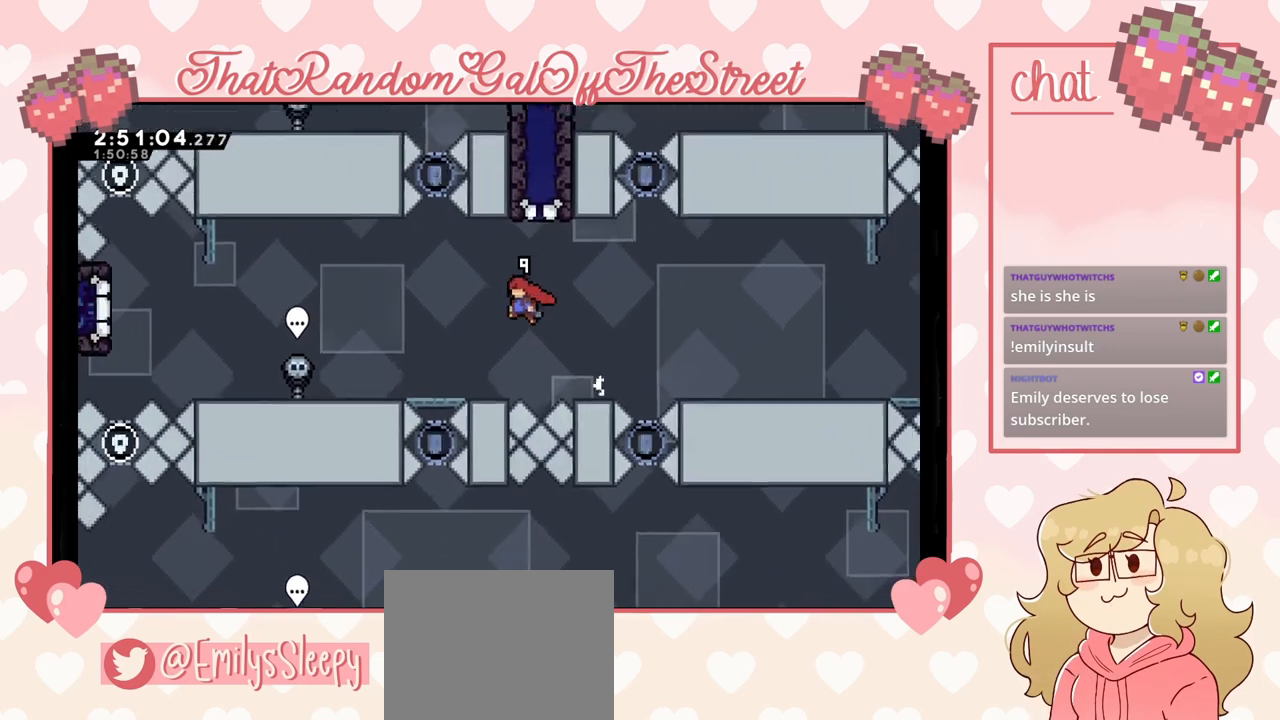
{"buttons": [], "left_stick": "left", "right_stick": "center", "events": [[167, "A", "up"]]}
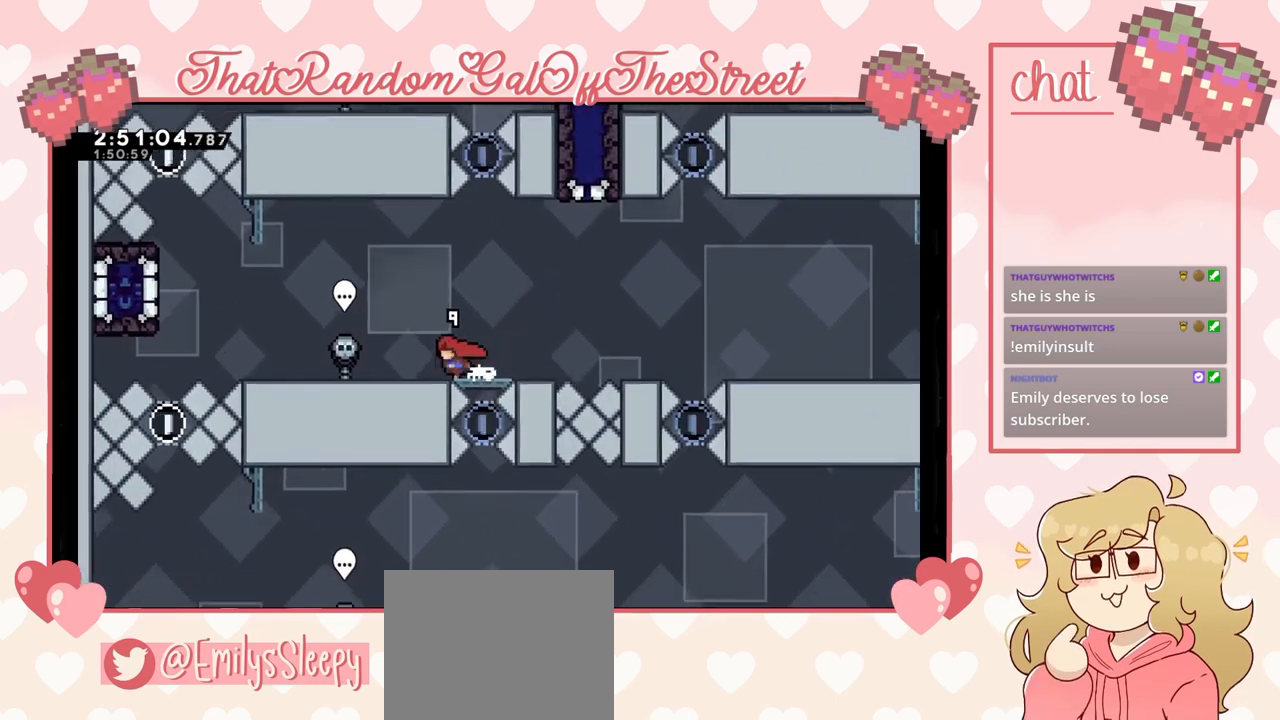
{"buttons": [], "left_stick": "left", "right_stick": "center", "events": []}
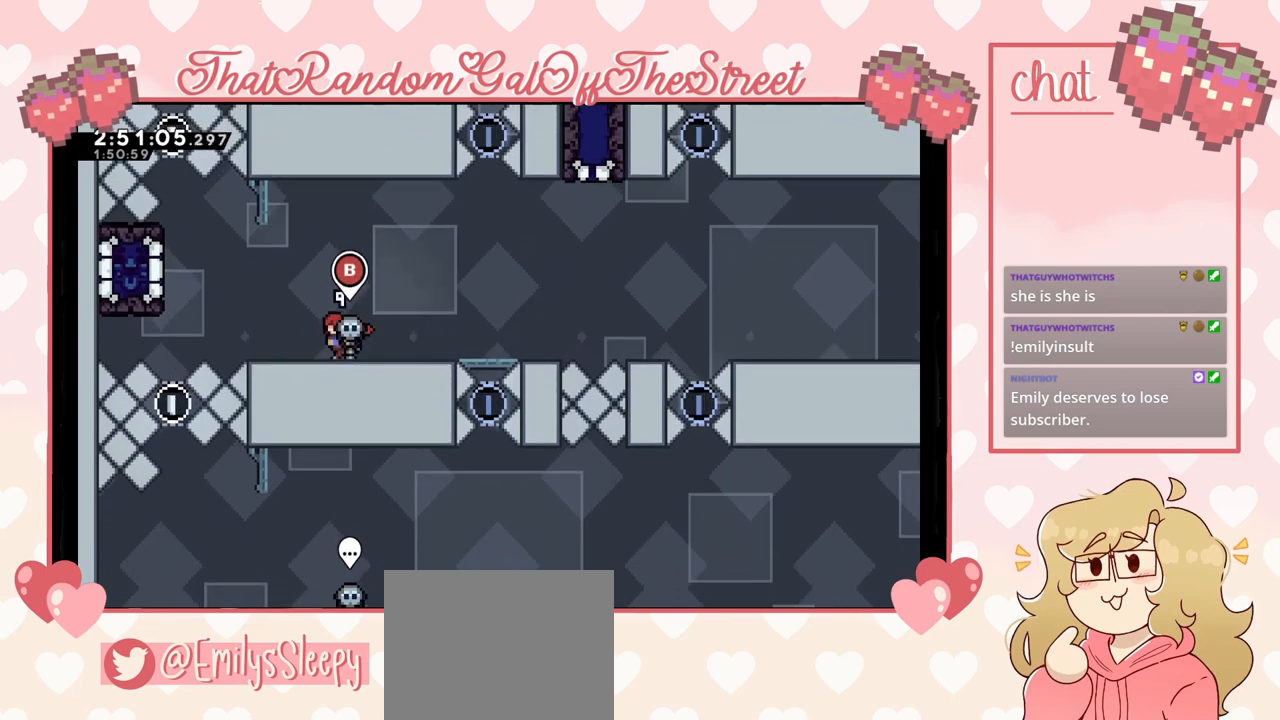
{"buttons": ["A"], "left_stick": "left", "right_stick": "center", "events": [[467, "A", "down"]]}
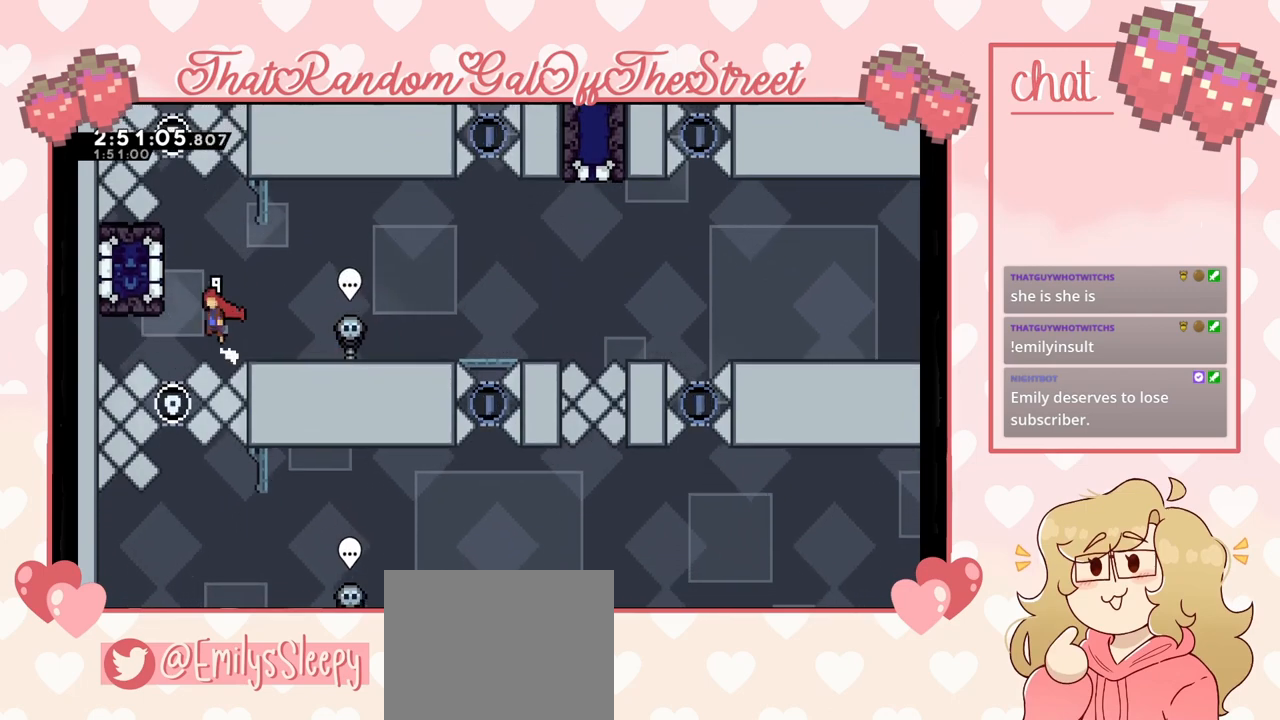
{"buttons": ["L2"], "left_stick": "left", "right_stick": "center", "events": [[100, "A", "up"], [200, "X", "down"], [267, "L2", "down"], [300, "X", "up"]]}
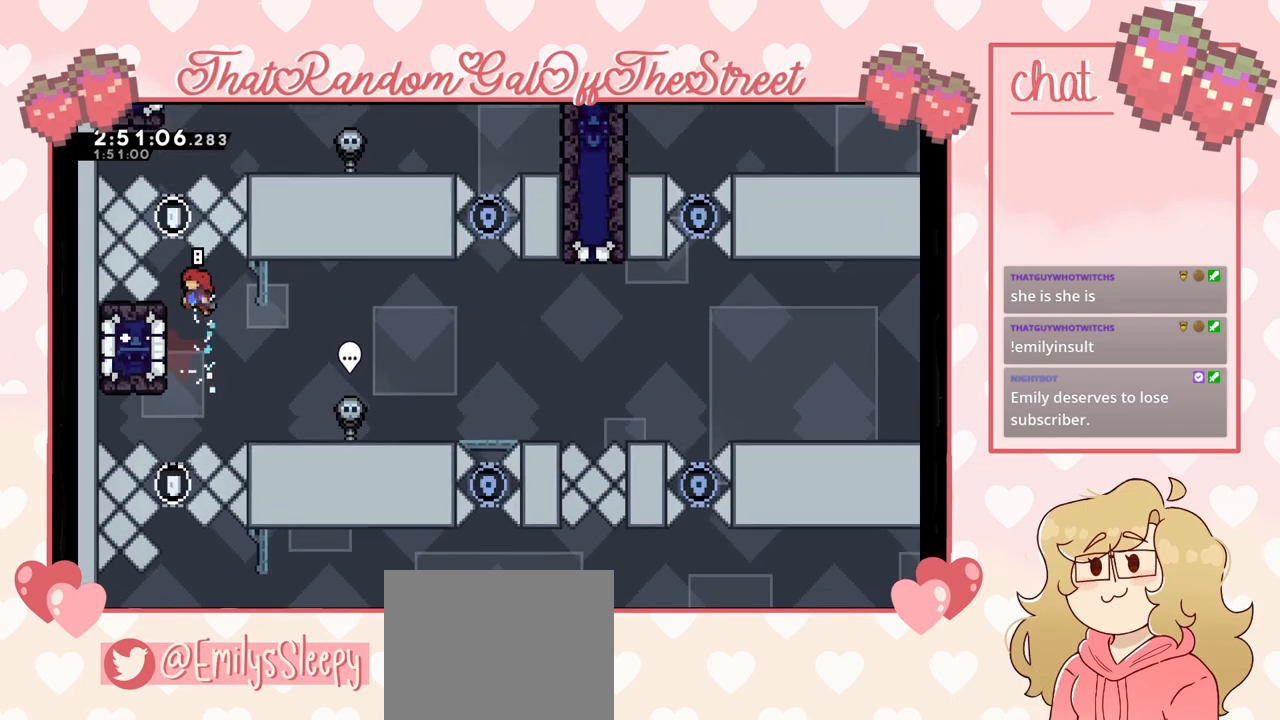
{"buttons": ["L2"], "left_stick": "center", "right_stick": "center", "events": [[33, "left_stick", "center"], [233, "left_stick", "left"], [500, "left_stick", "center"]]}
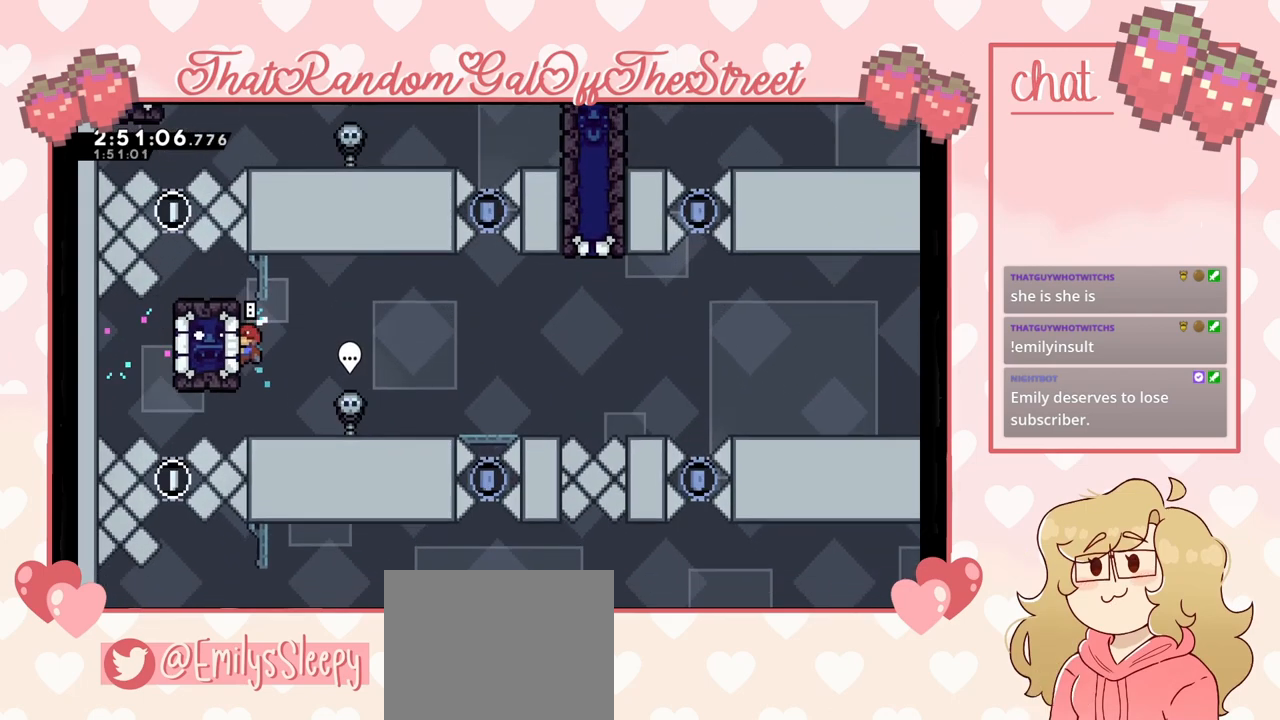
{"buttons": ["L2"], "left_stick": "up", "right_stick": "center", "events": [[500, "left_stick", "up"]]}